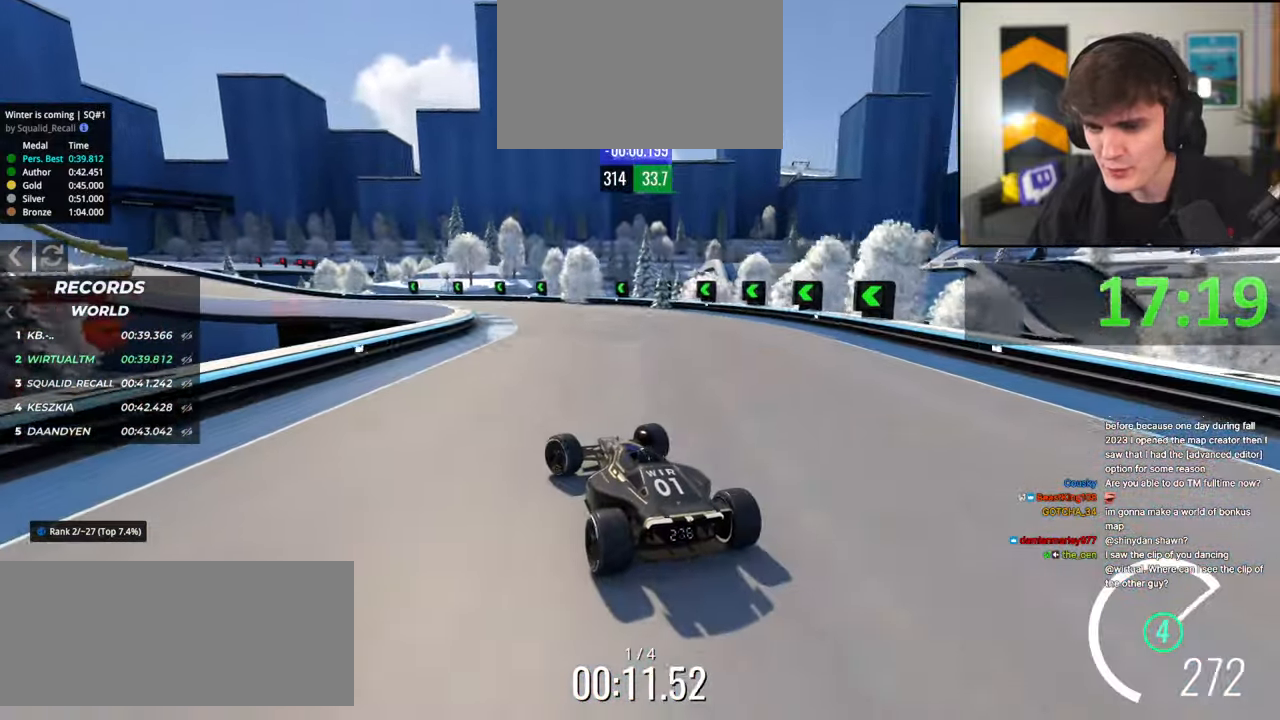
Gameplay with keyboard; each line is a JSON object with the keys held at the frame after it. "events" lists presses ("down") and releases ("up") of "brake", "down", "left", "right" and "up" between this image and that frame as [ms after this image, input, new state], when the widget could be followed in between. No other keys are recorded. Mouse input is not recorded. Key names are as the overlay labels them; some are game actions (e.g. jump) rather than physical keys.
{"keys": ["left", "up"], "events": [[100, "up", "down"], [284, "left", "up"], [334, "left", "down"]]}
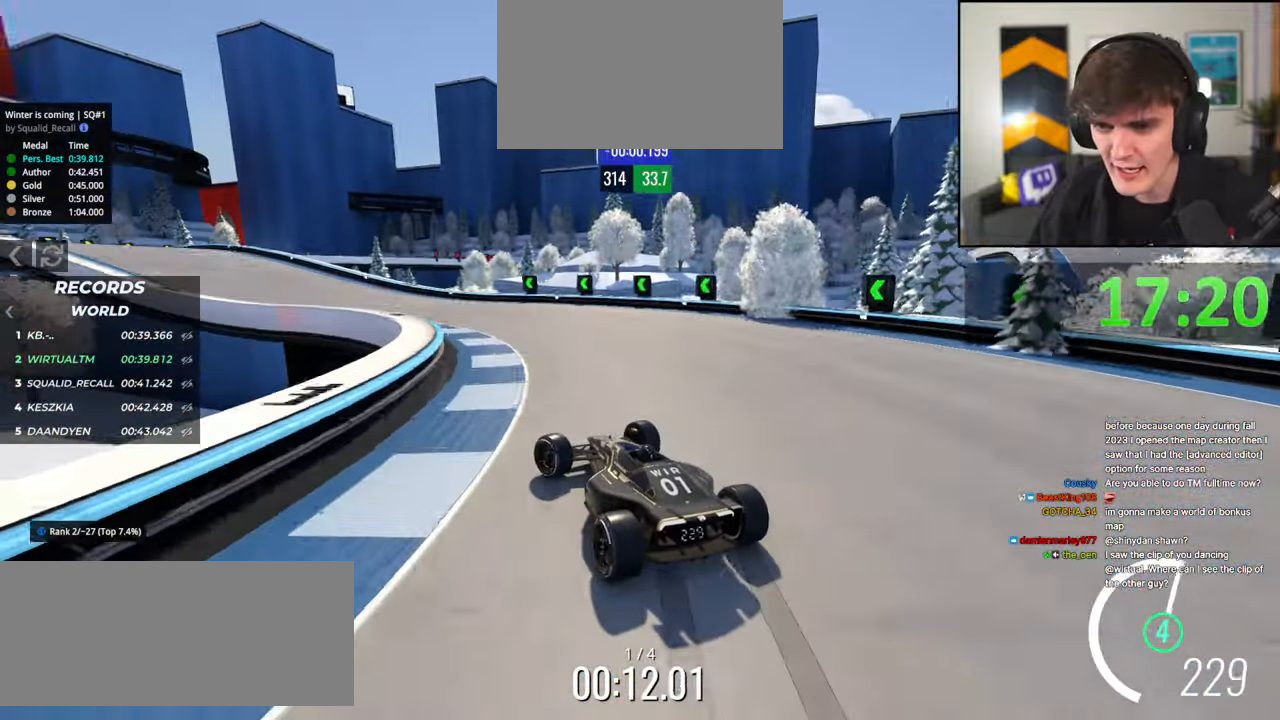
{"keys": ["up"], "events": [[17, "left", "up"], [250, "left", "down"], [384, "left", "up"]]}
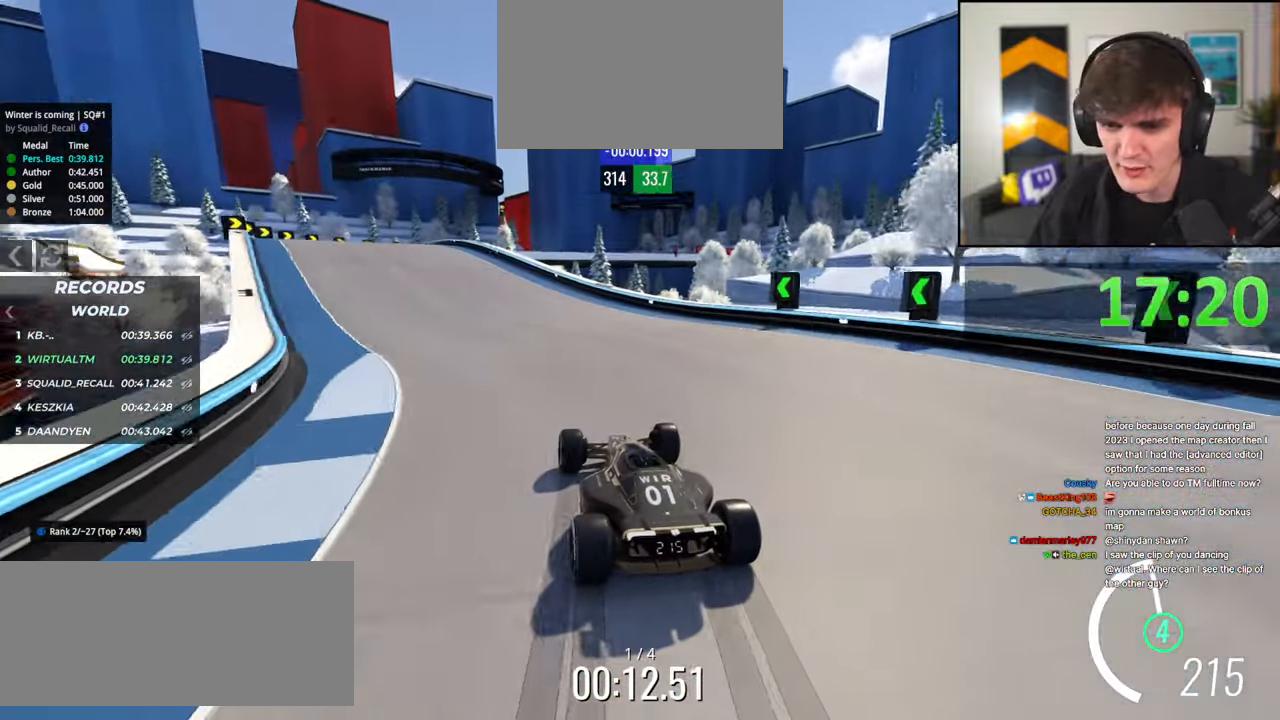
{"keys": ["up"], "events": [[34, "left", "down"], [500, "left", "up"]]}
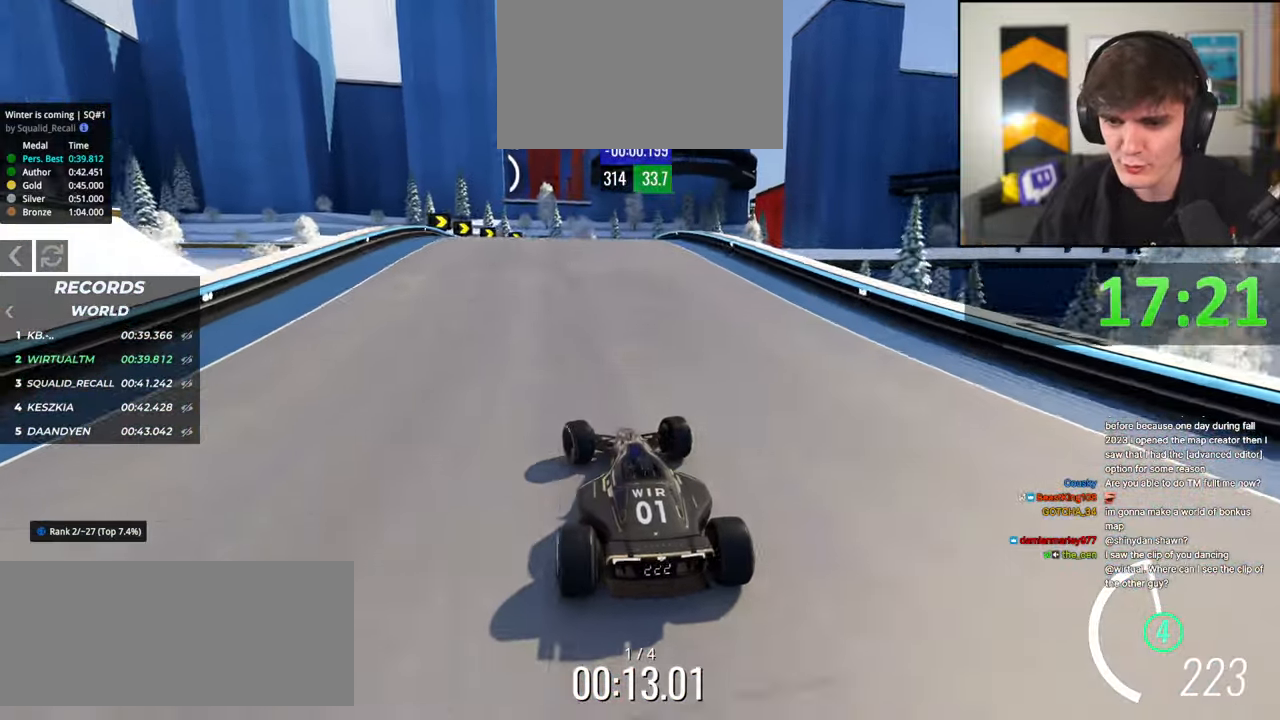
{"keys": ["brake", "right", "up"], "events": [[50, "right", "down"], [334, "right", "up"], [334, "up", "up"], [417, "brake", "down"], [417, "up", "down"], [434, "right", "down"]]}
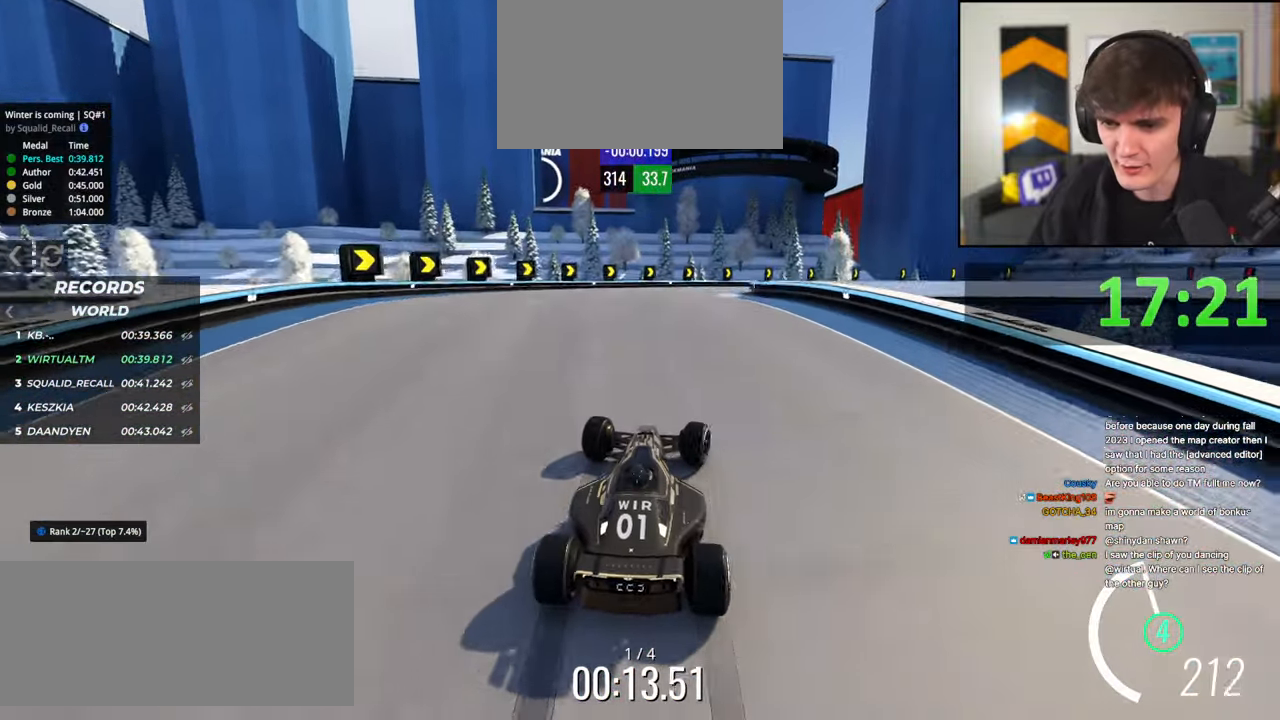
{"keys": ["brake", "right", "up"], "events": [[117, "right", "up"], [150, "right", "down"], [300, "brake", "up"], [400, "right", "up"], [484, "brake", "down"], [484, "right", "down"]]}
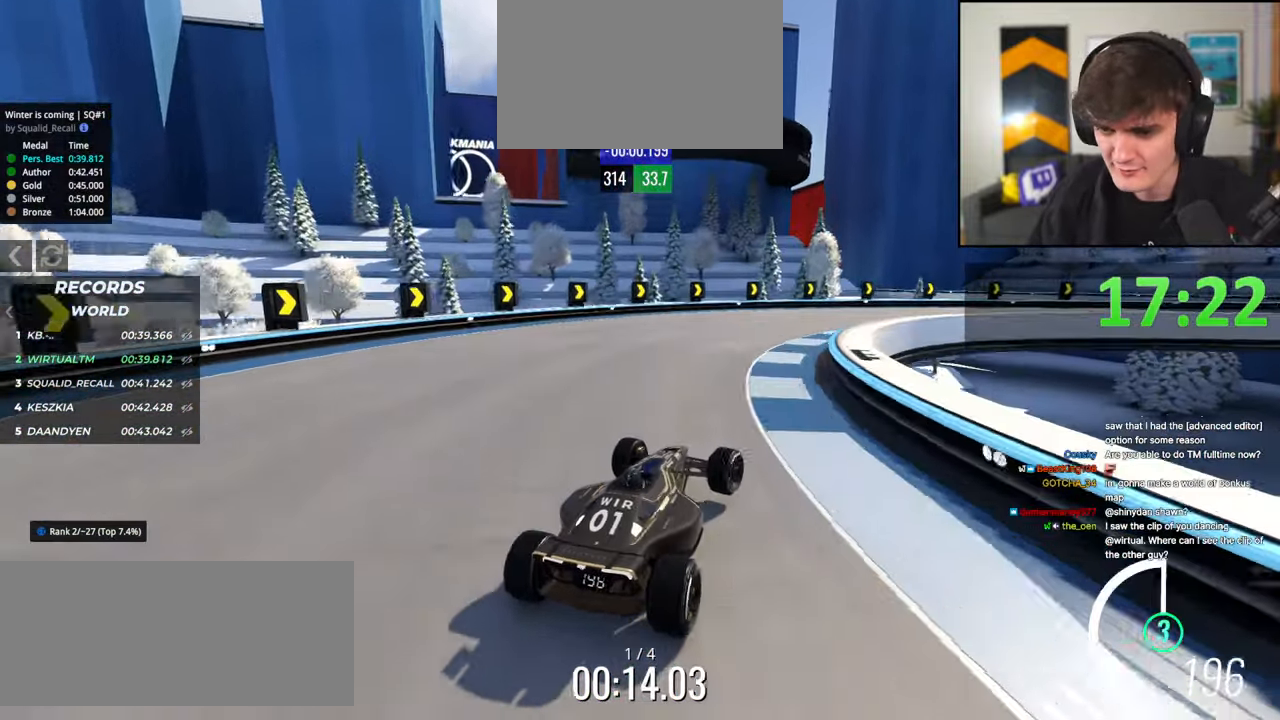
{"keys": ["right", "up"], "events": [[34, "brake", "up"], [400, "brake", "down"], [500, "brake", "up"]]}
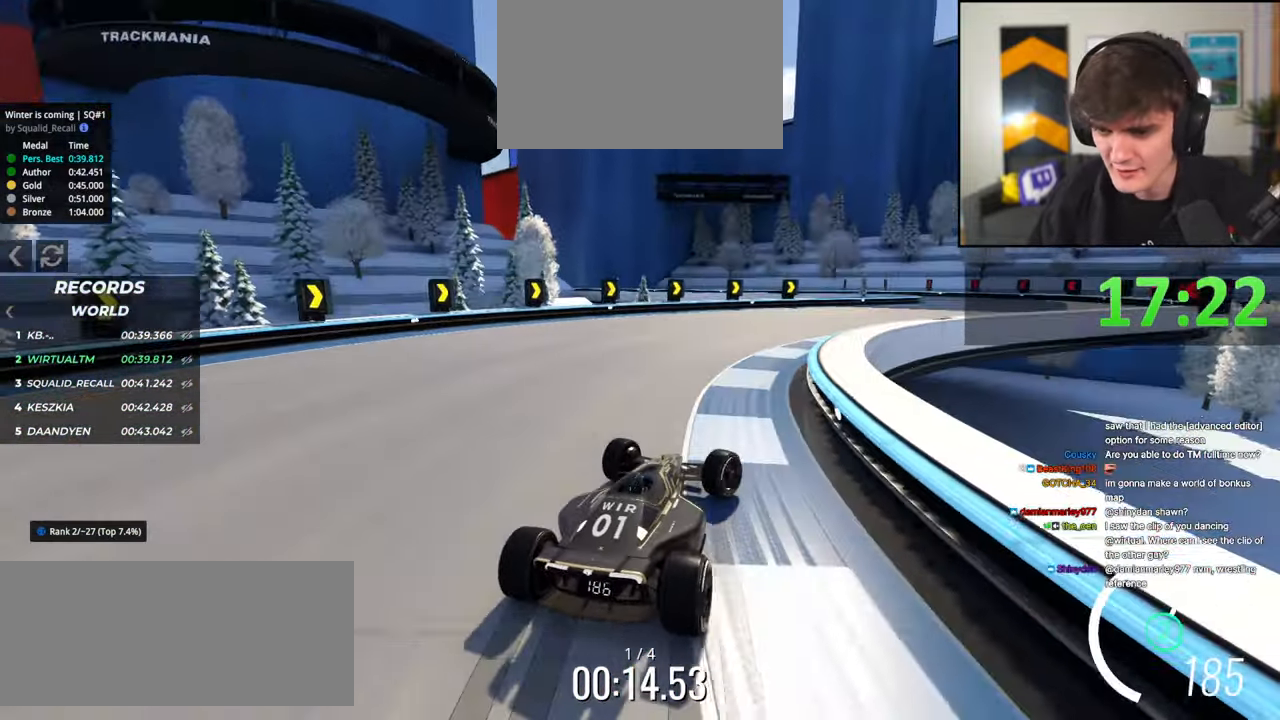
{"keys": ["up"], "events": [[100, "brake", "down"], [100, "right", "up"], [134, "right", "down"], [184, "brake", "up"], [467, "right", "up"]]}
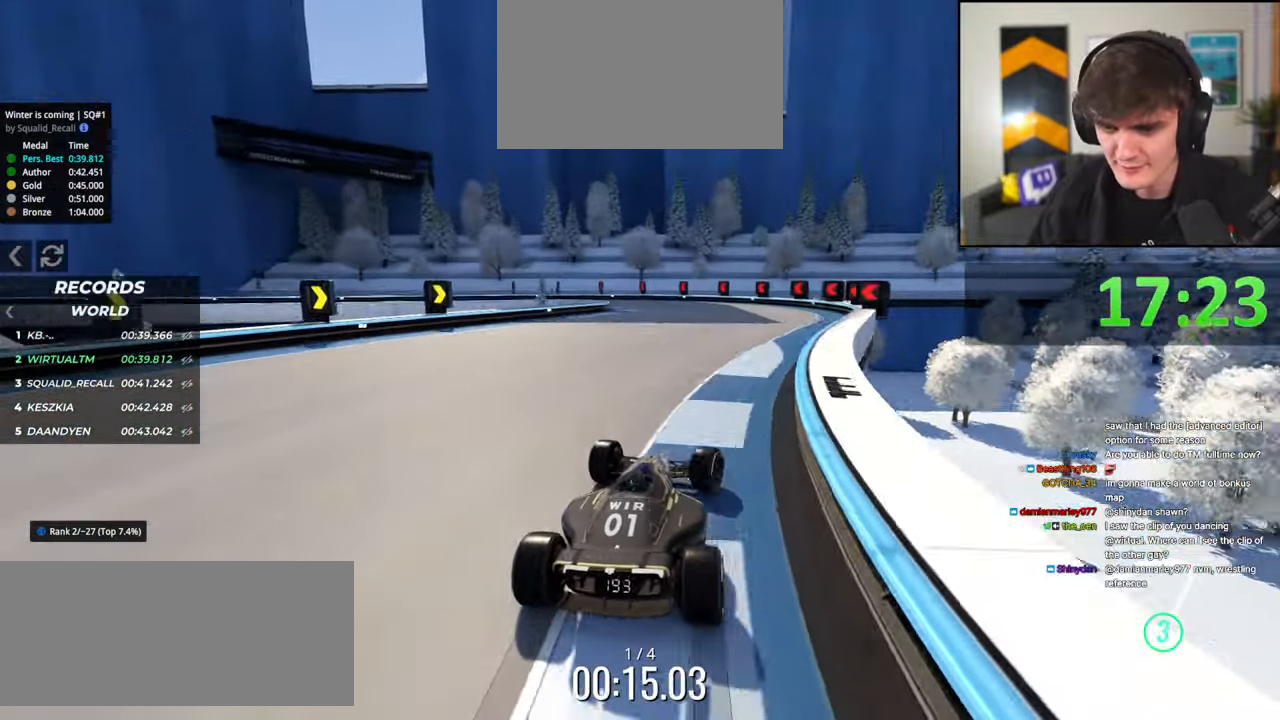
{"keys": ["brake", "left", "up"], "events": [[17, "left", "down"], [250, "left", "up"], [350, "brake", "down"], [350, "left", "down"]]}
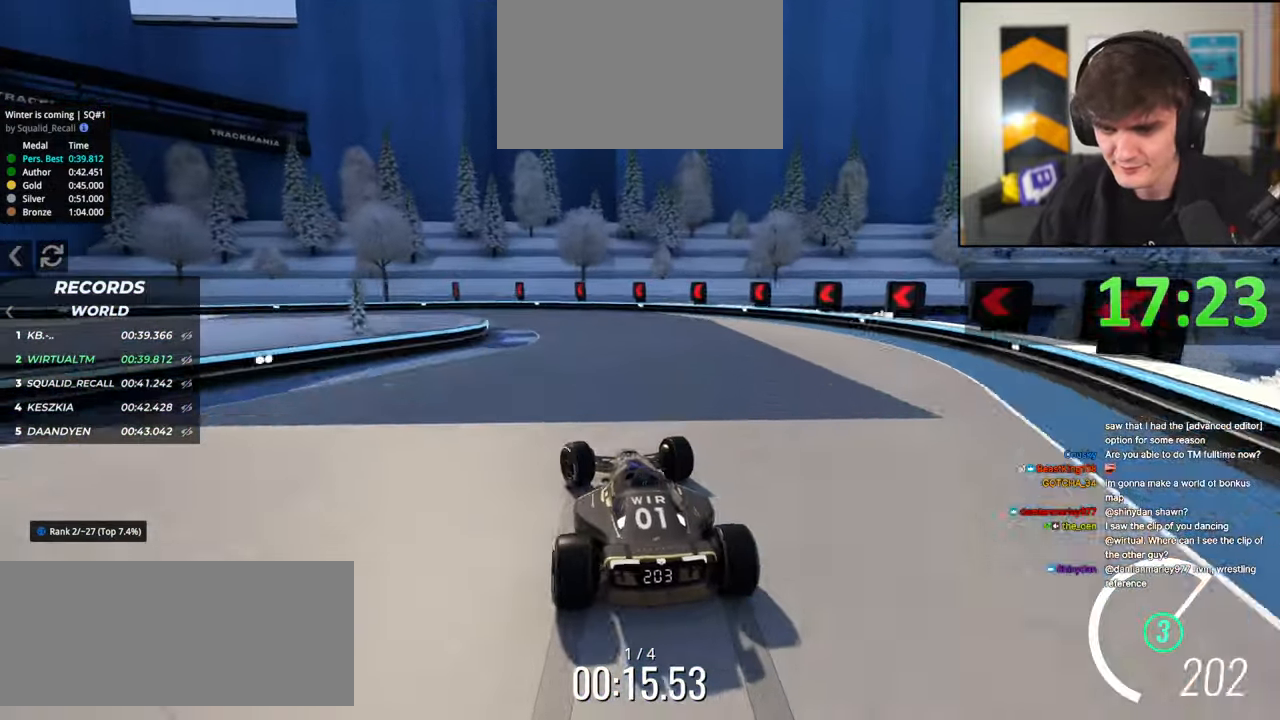
{"keys": ["left", "up"], "events": [[84, "up", "up"], [217, "brake", "up"], [400, "up", "down"]]}
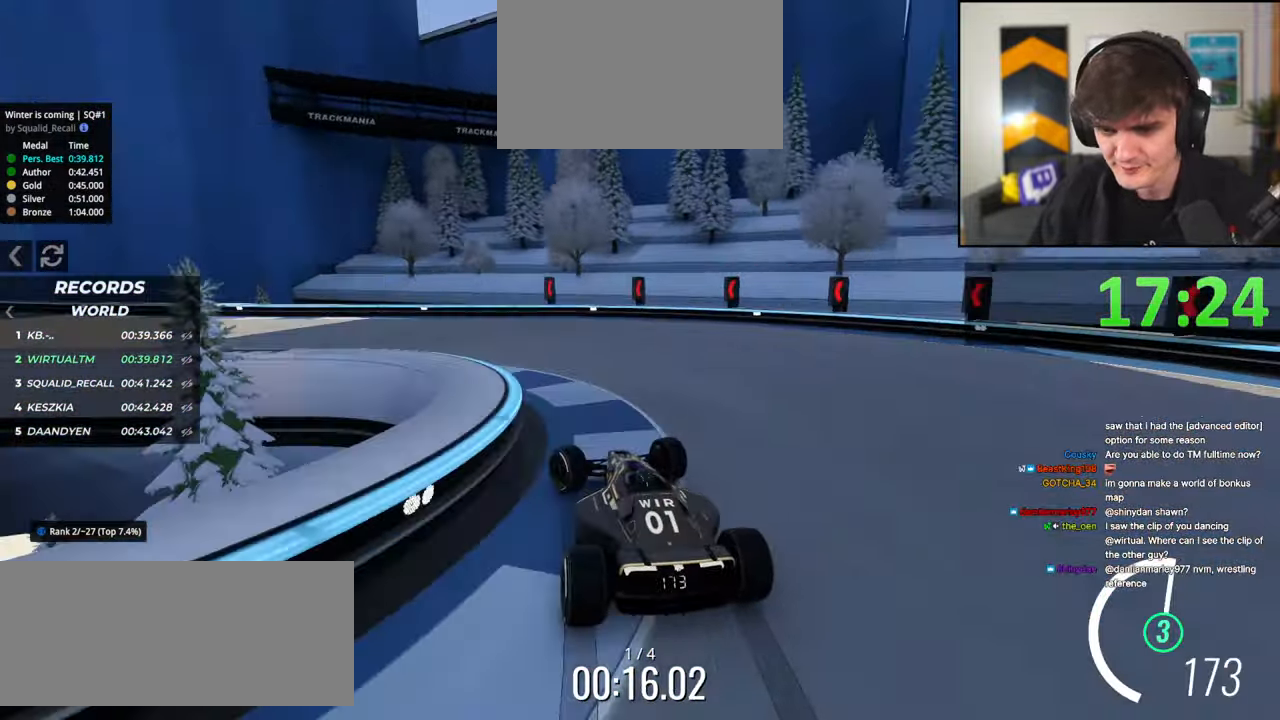
{"keys": ["left", "up"], "events": [[234, "up", "up"], [284, "brake", "down"], [284, "up", "down"], [334, "brake", "up"]]}
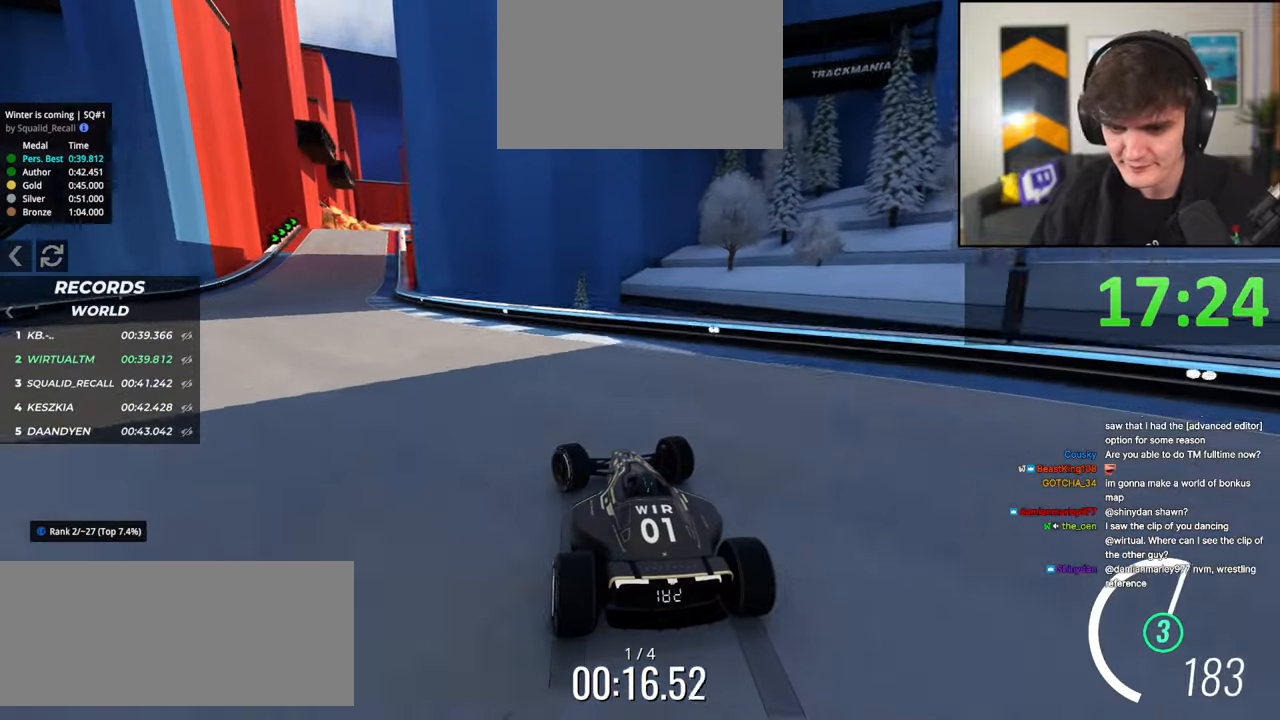
{"keys": ["up"], "events": [[300, "left", "up"]]}
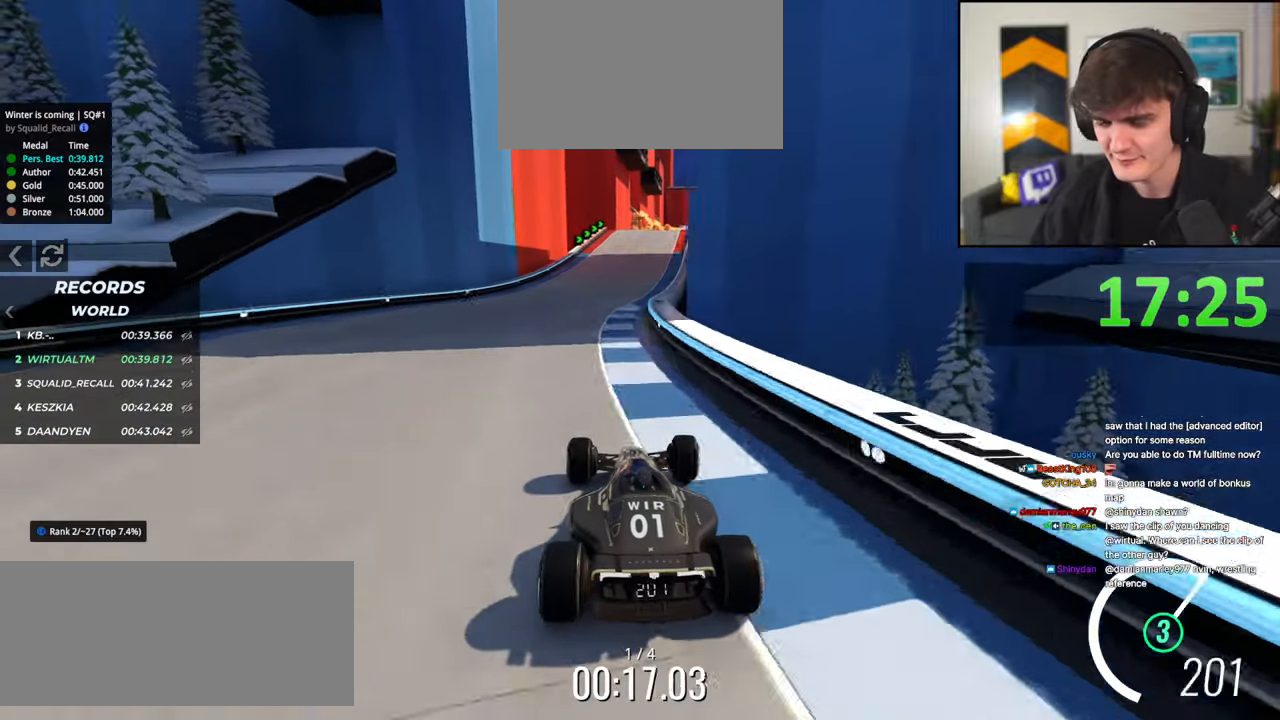
{"keys": ["up"], "events": [[134, "right", "down"], [217, "right", "up"]]}
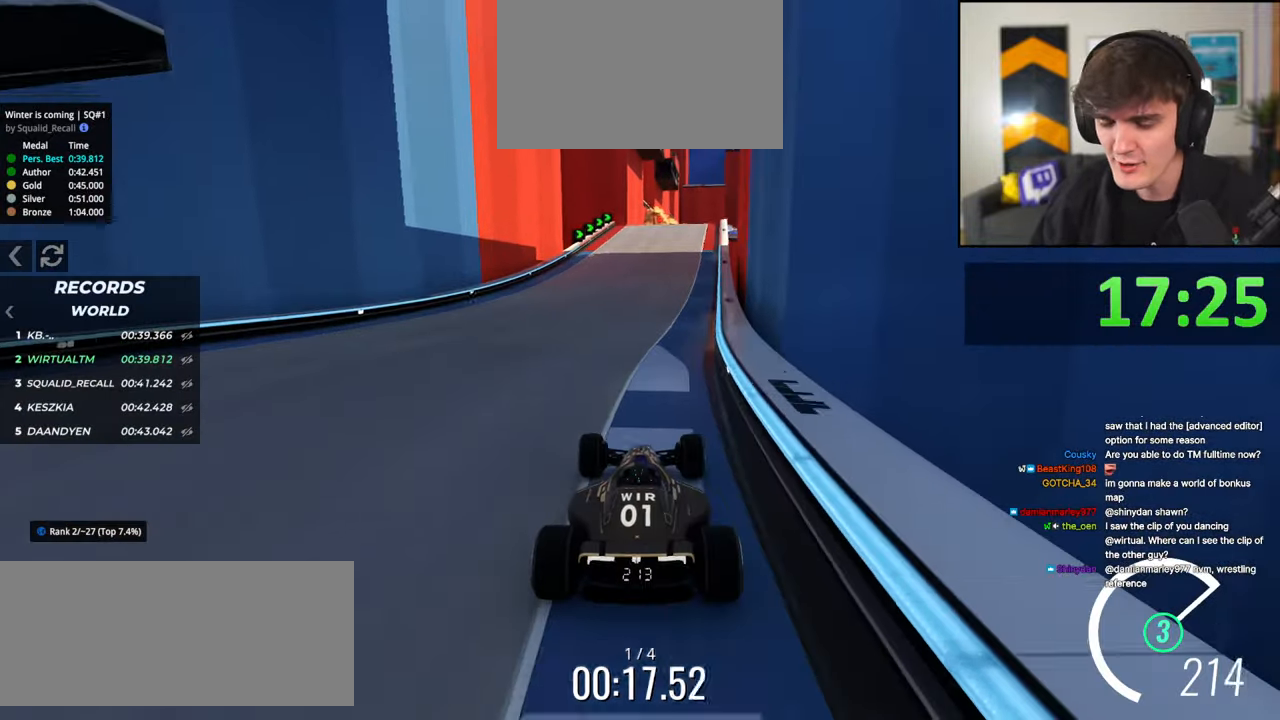
{"keys": ["up"], "events": [[100, "right", "down"], [134, "right", "up"]]}
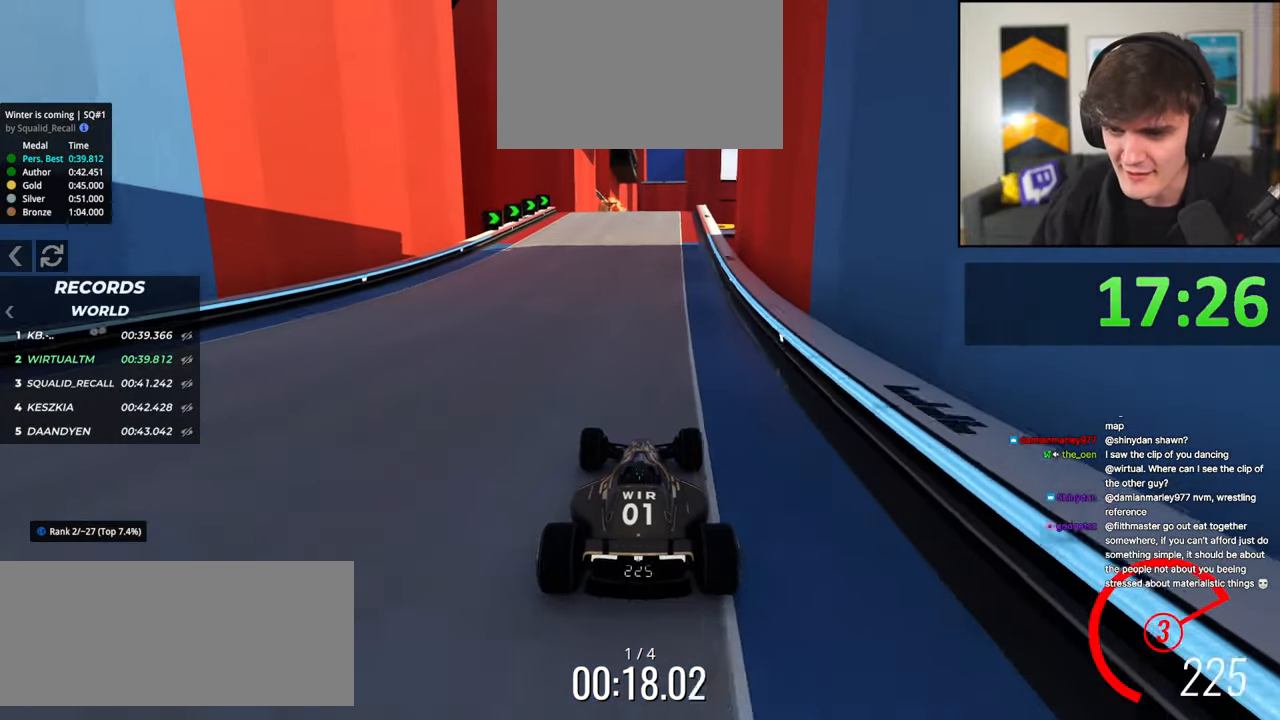
{"keys": ["right", "up"], "events": [[484, "right", "down"]]}
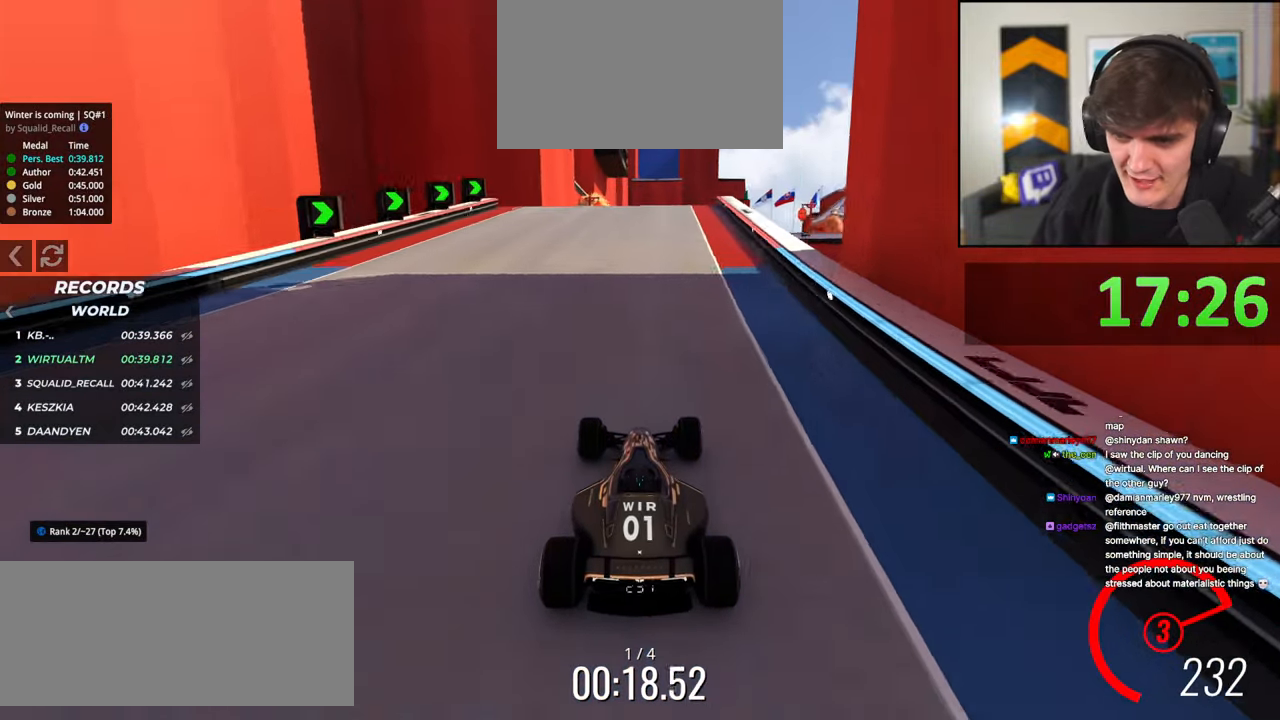
{"keys": ["right", "up"], "events": [[84, "right", "up"], [367, "right", "down"]]}
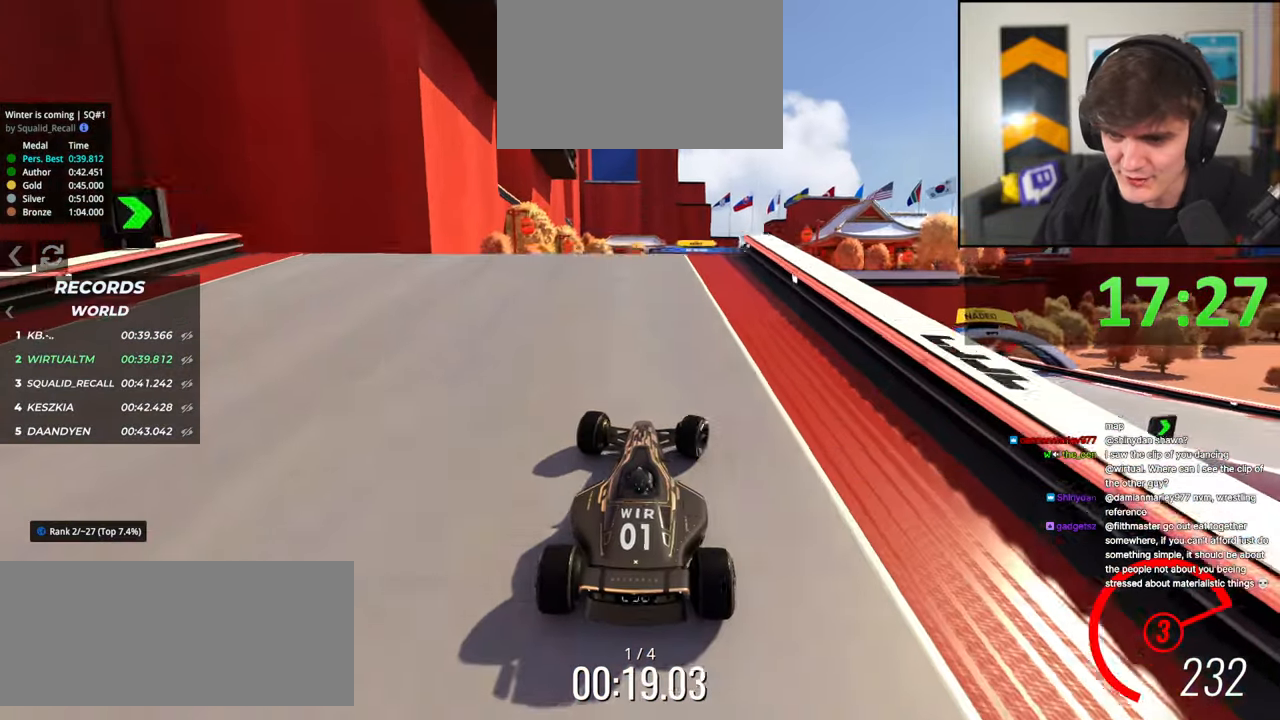
{"keys": ["left", "up"], "events": [[50, "right", "up"], [467, "left", "down"]]}
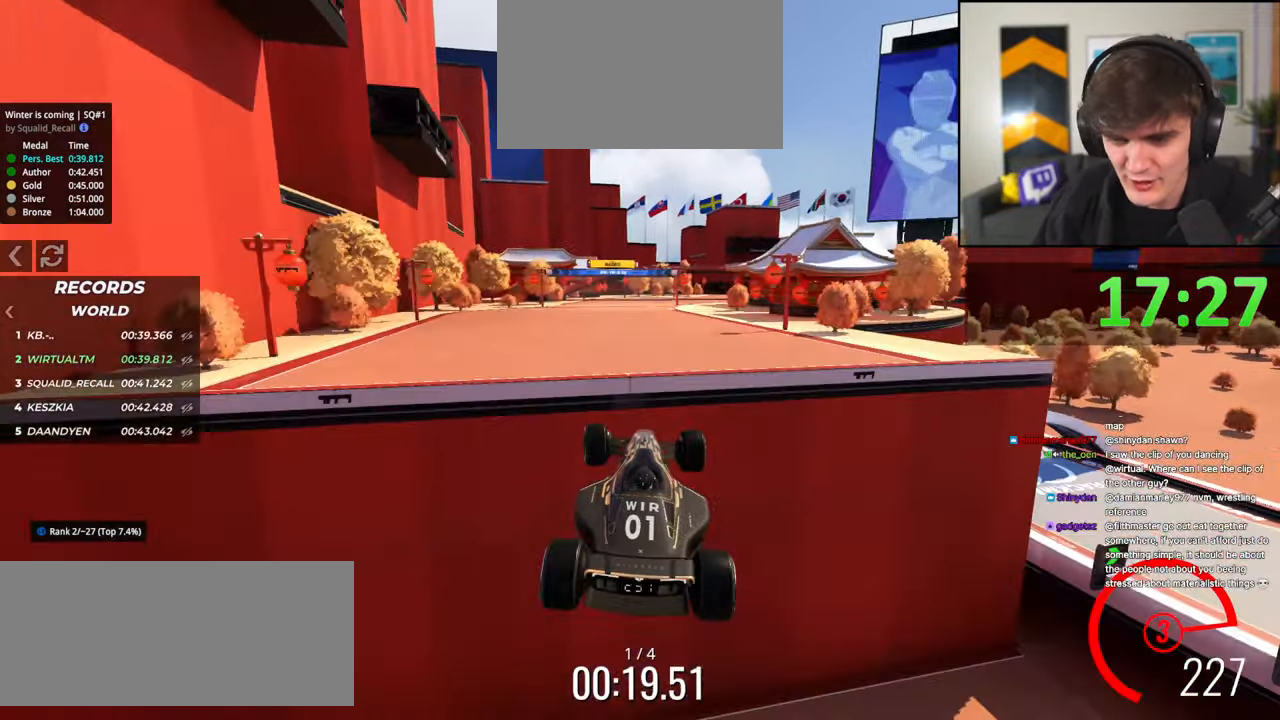
{"keys": ["left", "up"], "events": []}
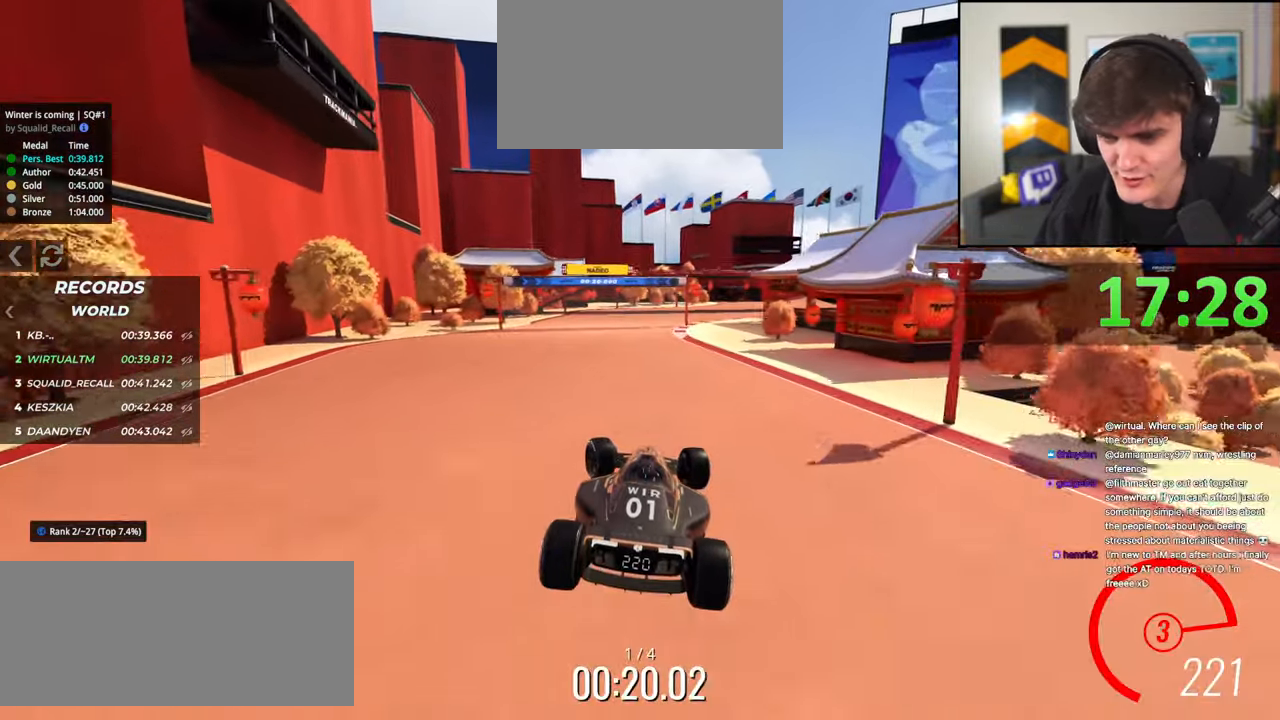
{"keys": ["up"], "events": [[134, "brake", "down"], [167, "left", "up"], [217, "brake", "up"]]}
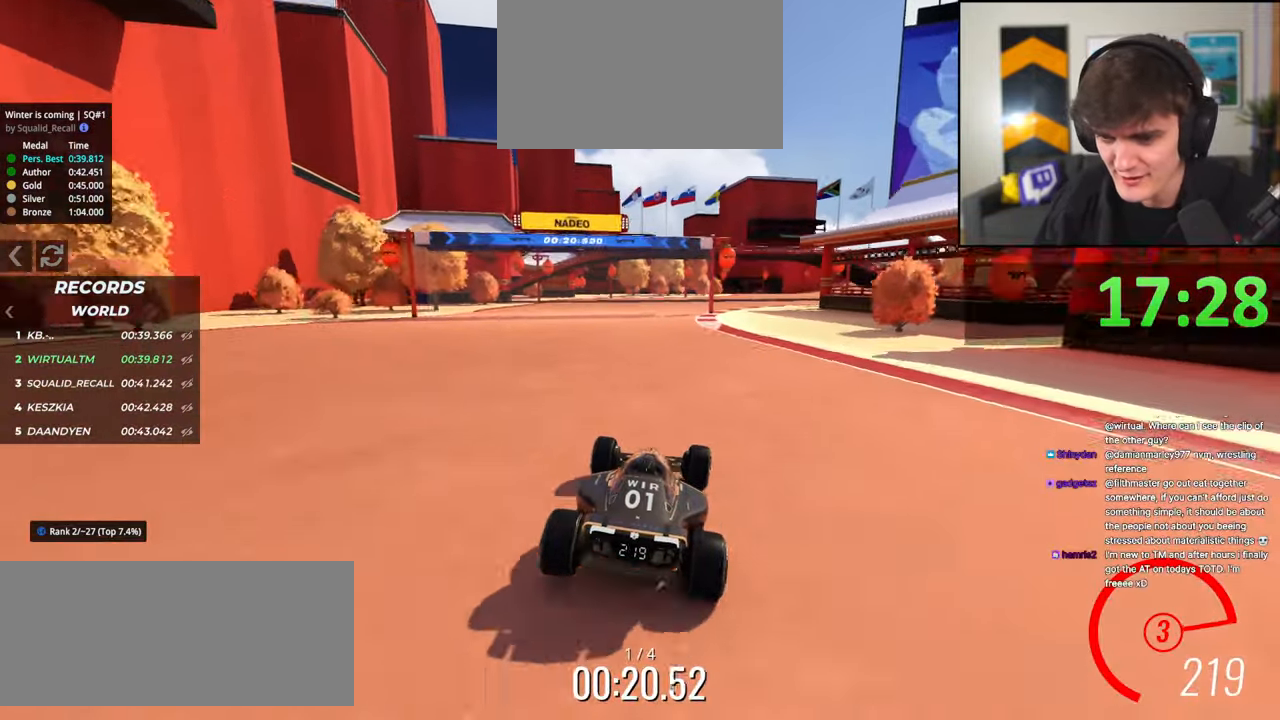
{"keys": ["right", "up"], "events": [[334, "right", "down"]]}
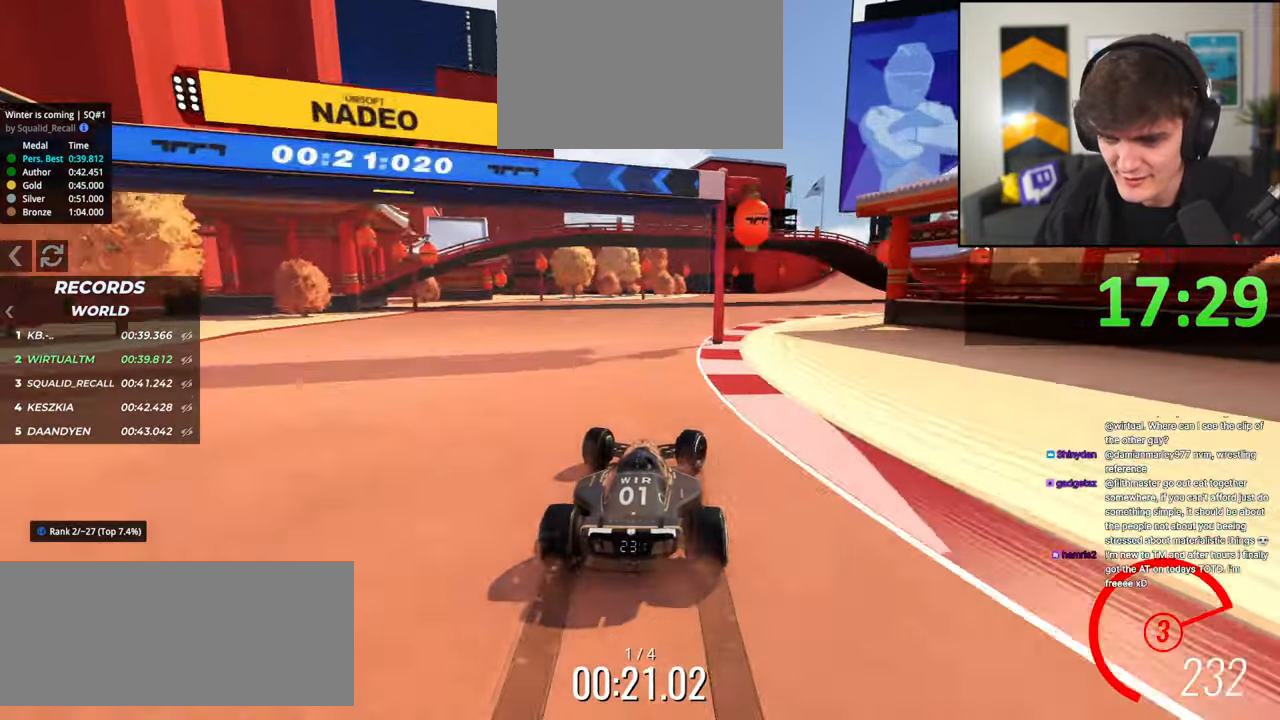
{"keys": ["right", "up"], "events": [[17, "right", "up"], [434, "right", "down"]]}
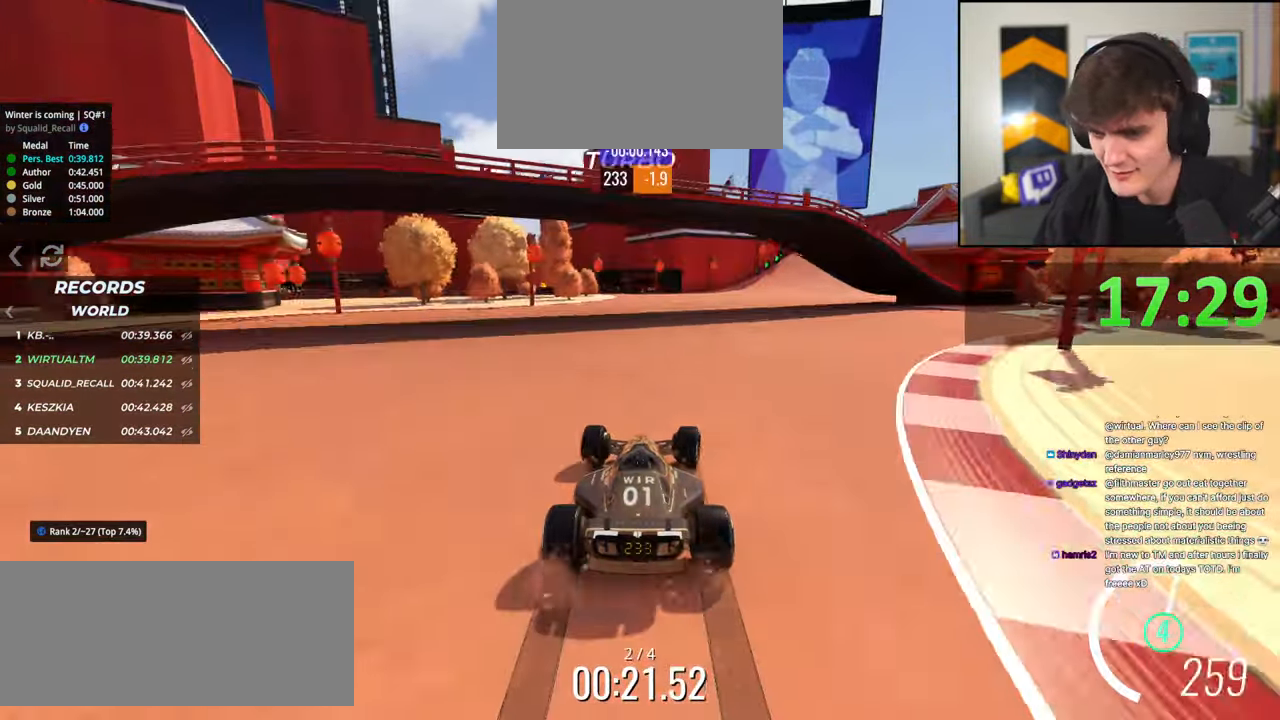
{"keys": ["up"], "events": [[217, "right", "up"], [367, "right", "down"], [450, "right", "up"]]}
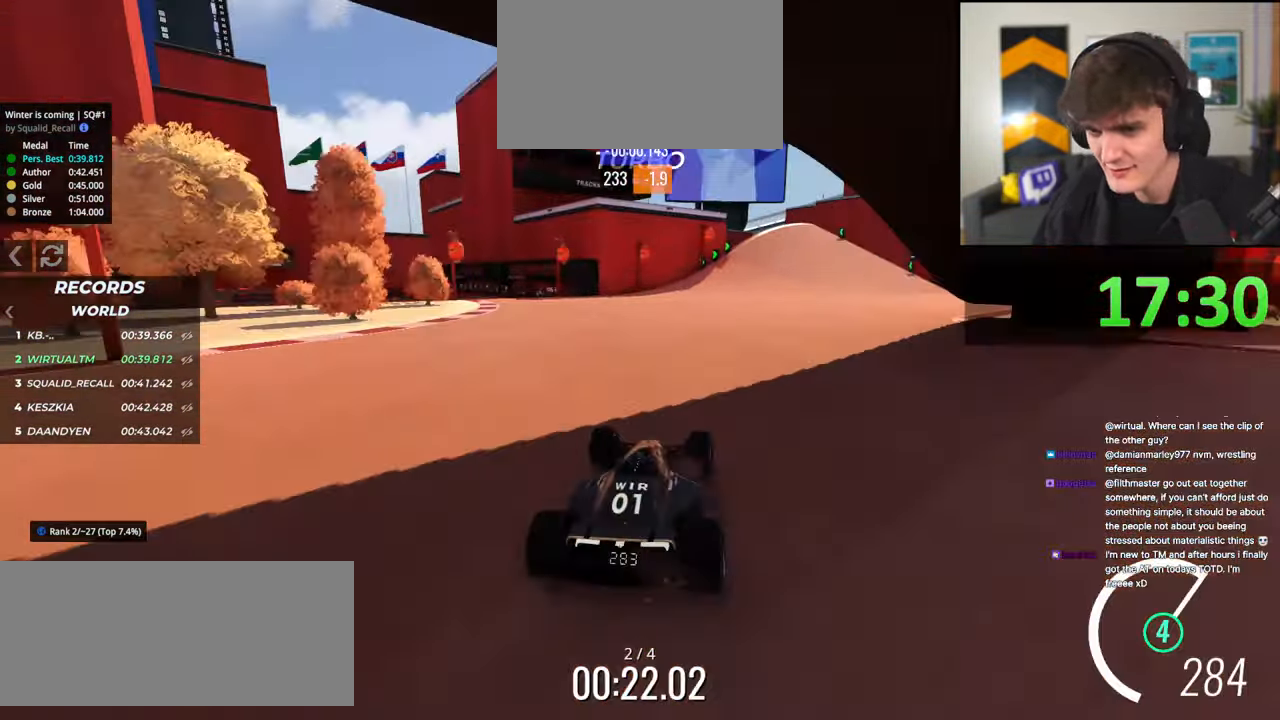
{"keys": ["right", "up"], "events": [[50, "right", "down"], [184, "right", "up"], [417, "right", "down"]]}
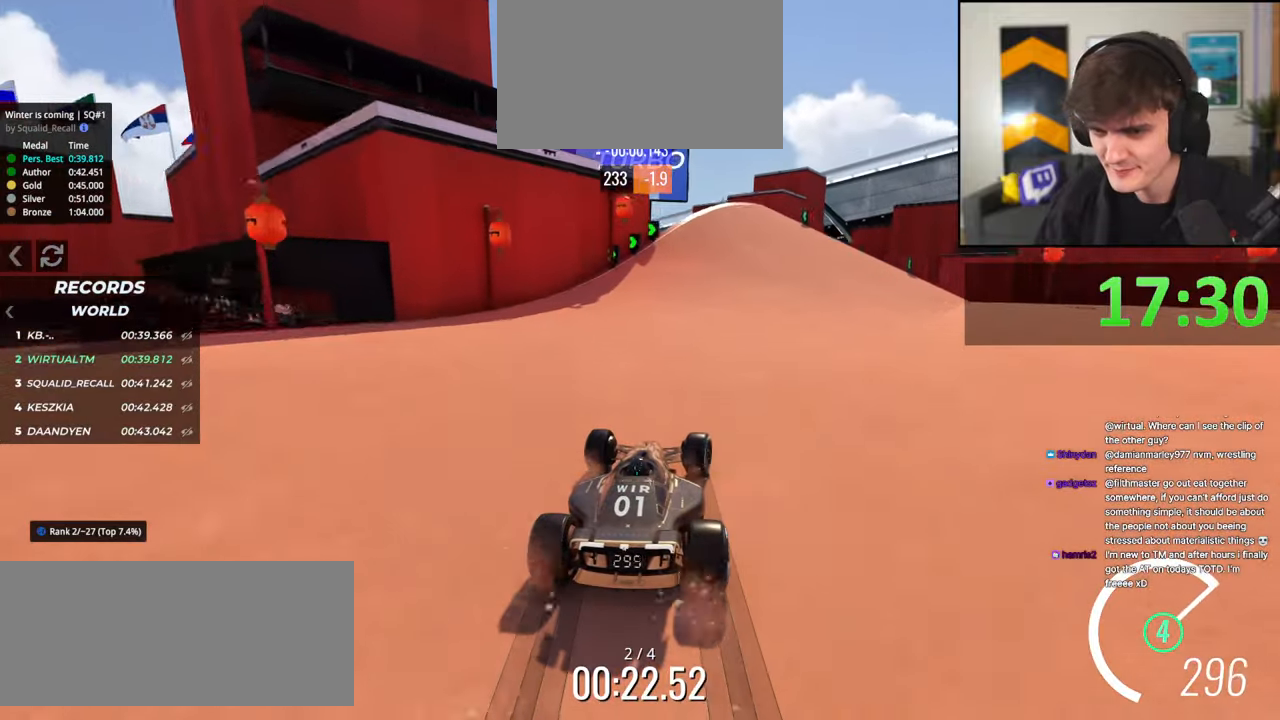
{"keys": ["left"], "events": [[17, "right", "up"], [200, "left", "down"], [350, "left", "up"], [434, "left", "down"], [484, "up", "up"]]}
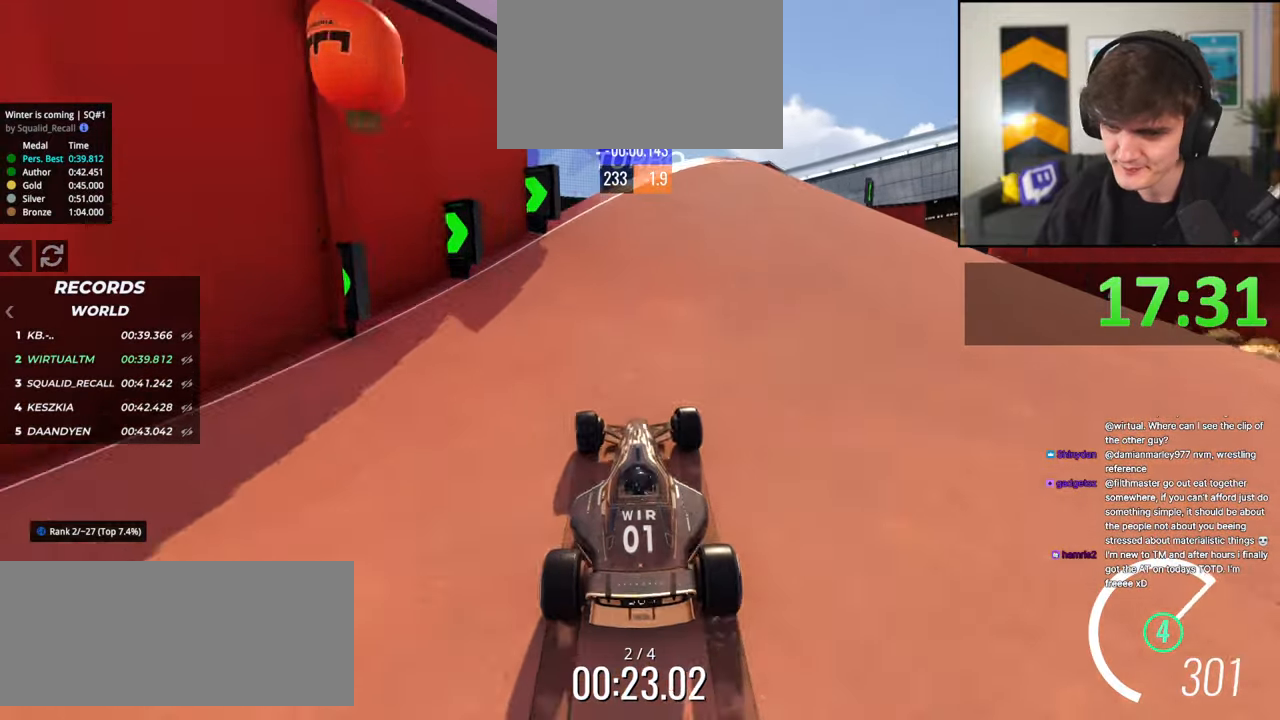
{"keys": ["left", "up"], "events": [[217, "brake", "down"], [317, "up", "down"], [367, "brake", "up"]]}
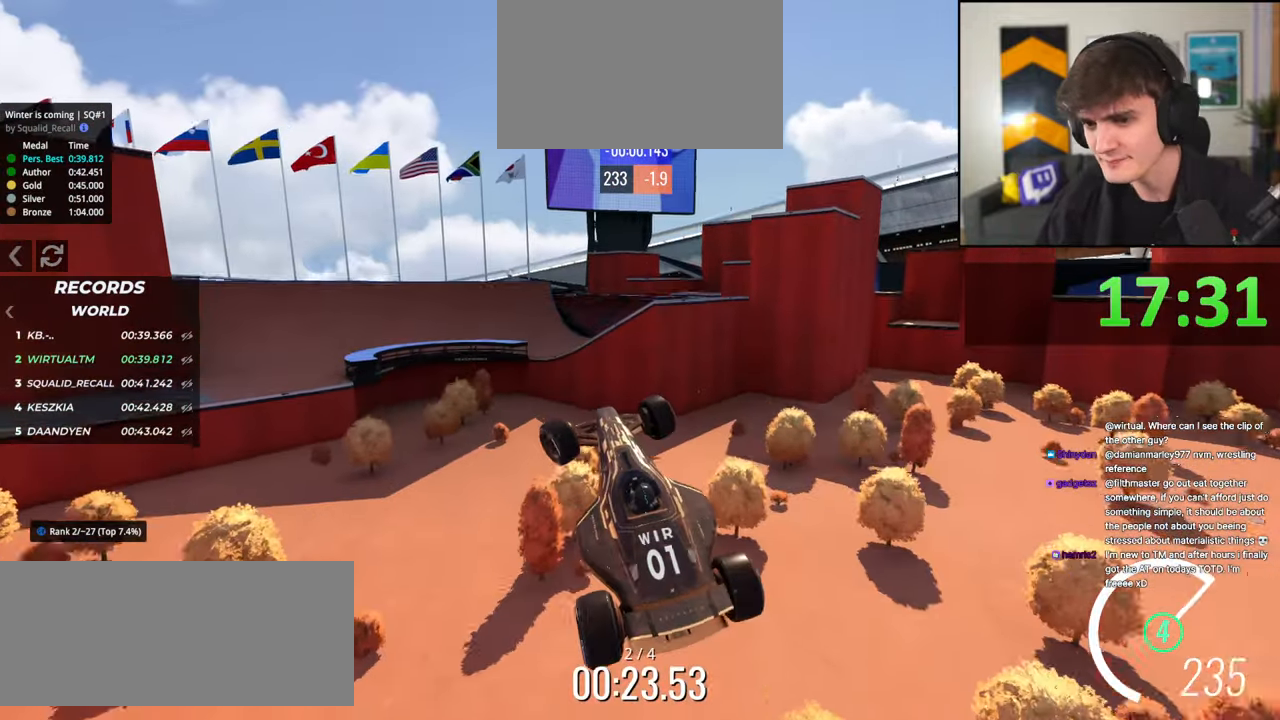
{"keys": ["right", "up"], "events": [[150, "right", "down"], [184, "left", "up"], [417, "right", "up"], [467, "right", "down"]]}
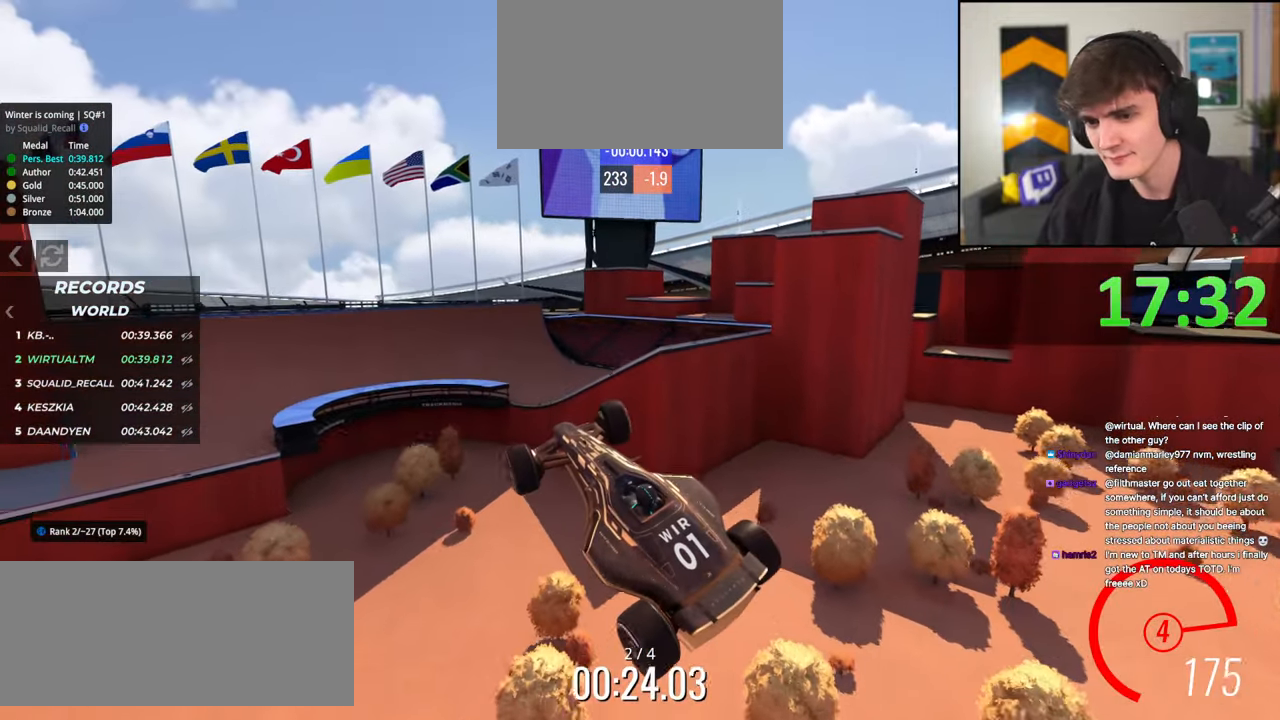
{"keys": ["up"], "events": [[167, "right", "up"], [250, "right", "down"], [484, "right", "up"]]}
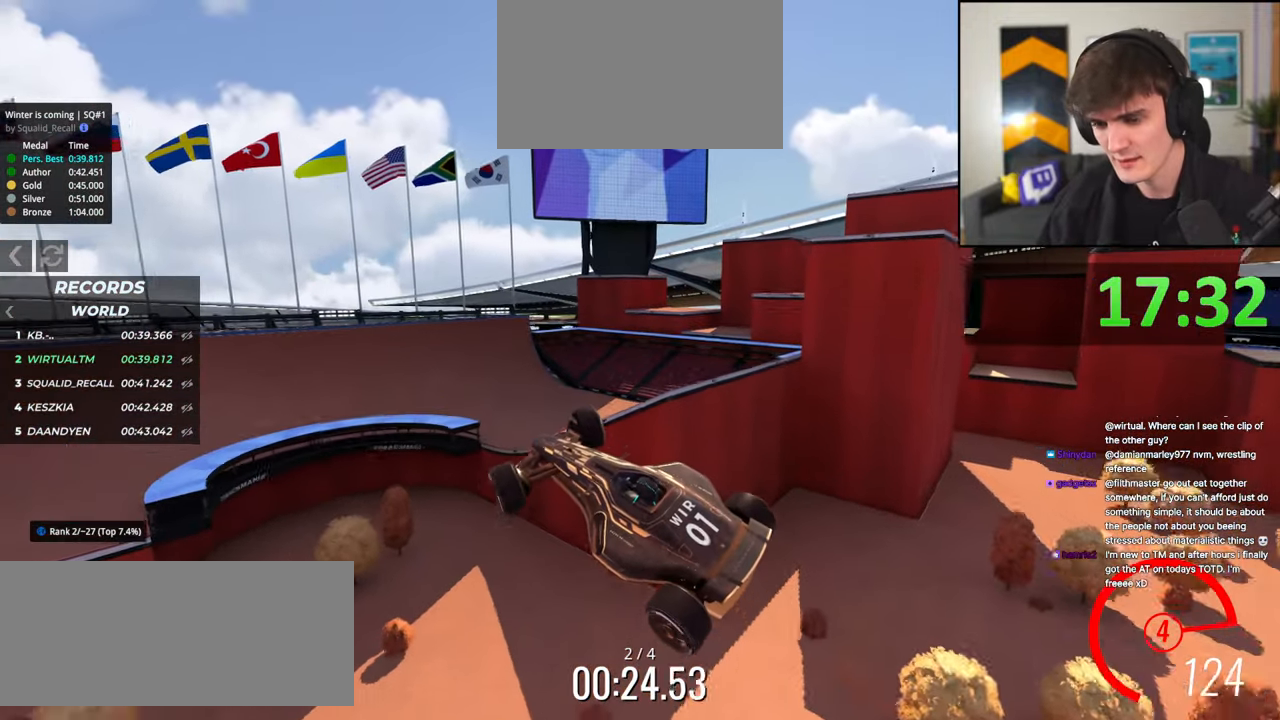
{"keys": ["right", "up"], "events": [[84, "right", "down"]]}